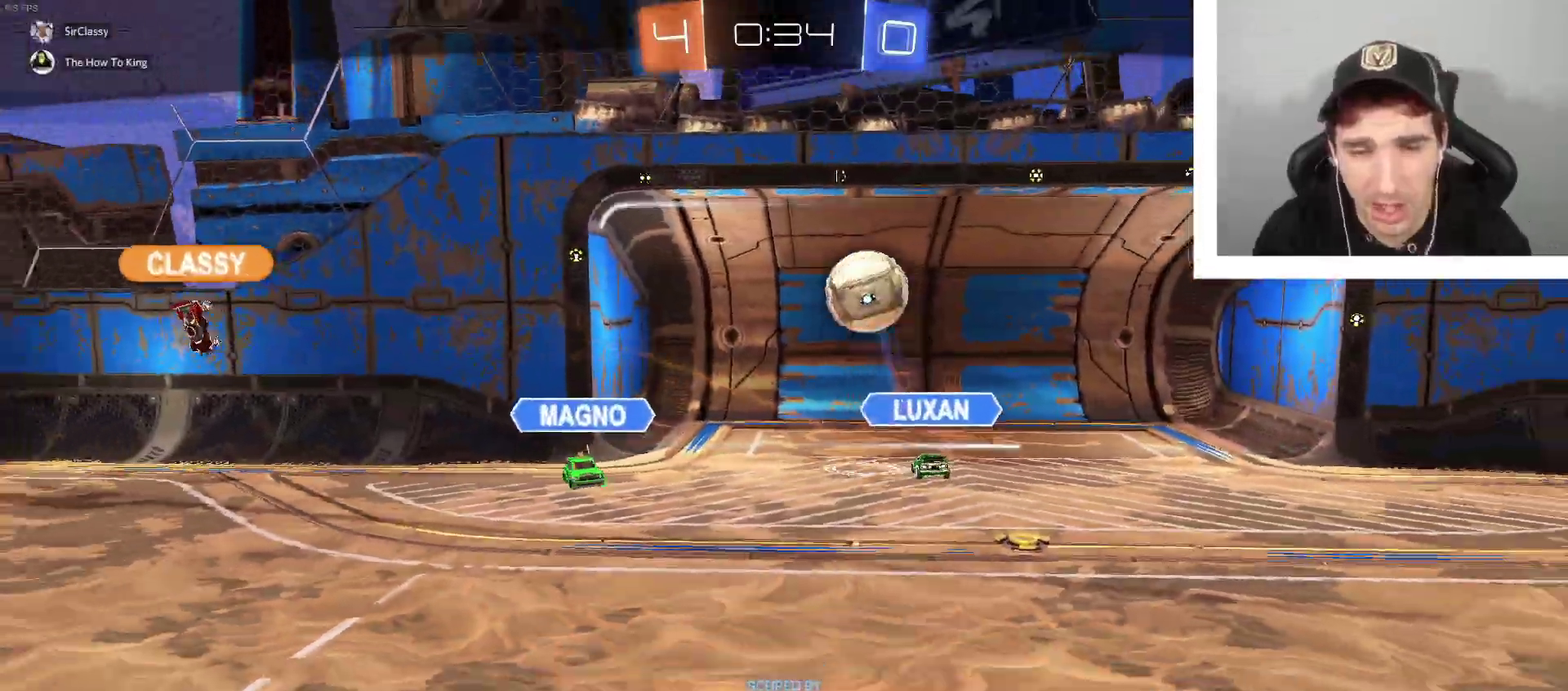
Gameplay with a controller (Xbox layout); each line is a JSON object with the inputs held at the frame after it. "events" lists button and stick changes between this image and that frame as [ms after this image, input, new state], when the widget could be followed in between.
{"buttons": [], "left_stick": "center", "right_stick": "center", "events": []}
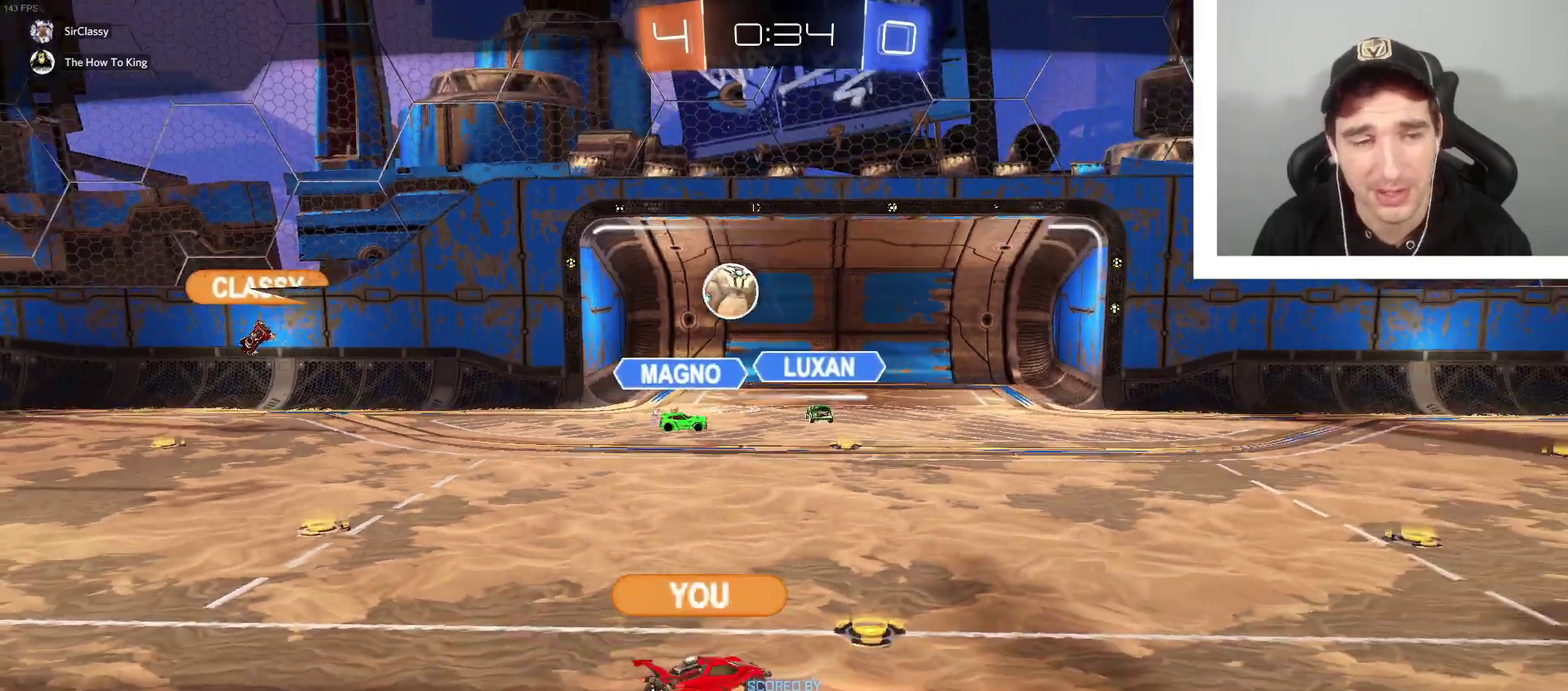
{"buttons": ["A"], "left_stick": "center", "right_stick": "center", "events": [[467, "A", "down"]]}
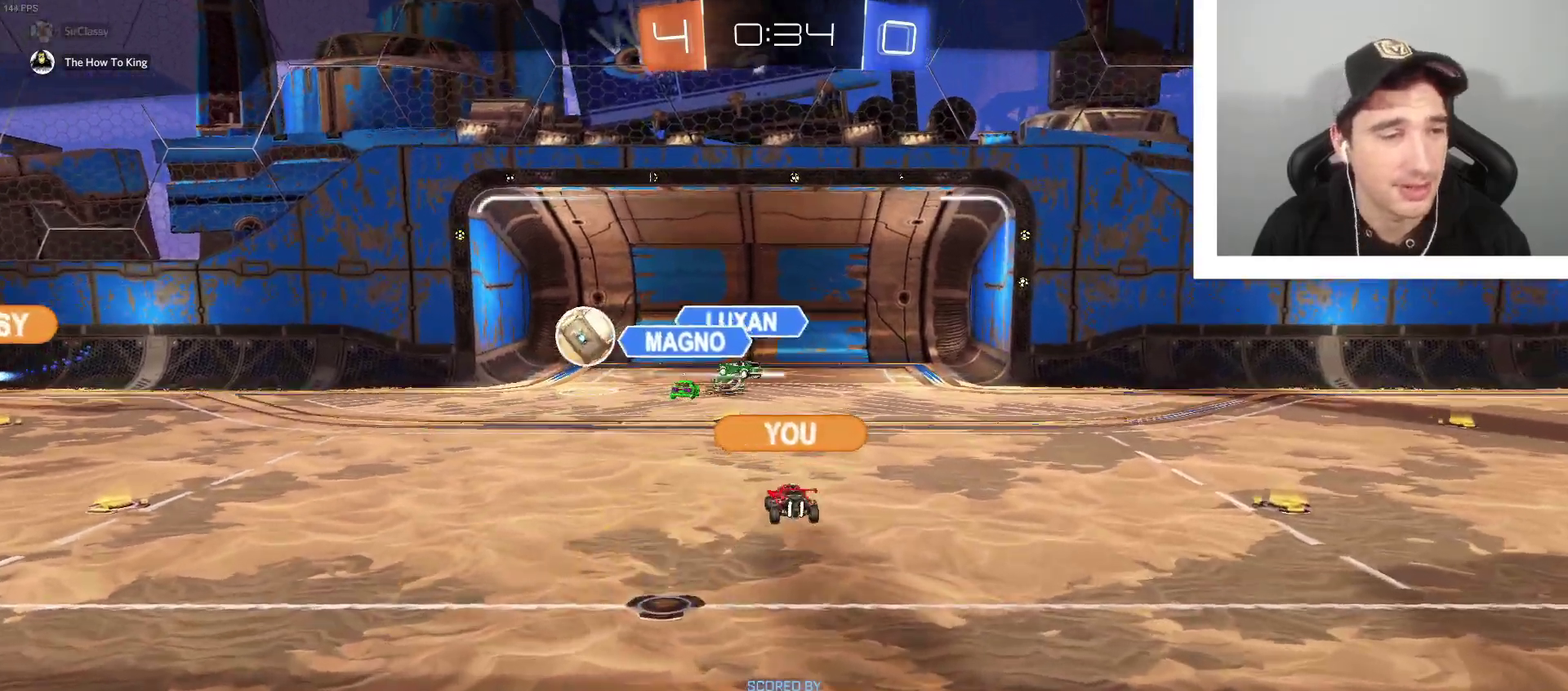
{"buttons": [], "left_stick": "center", "right_stick": "center", "events": [[67, "A", "up"]]}
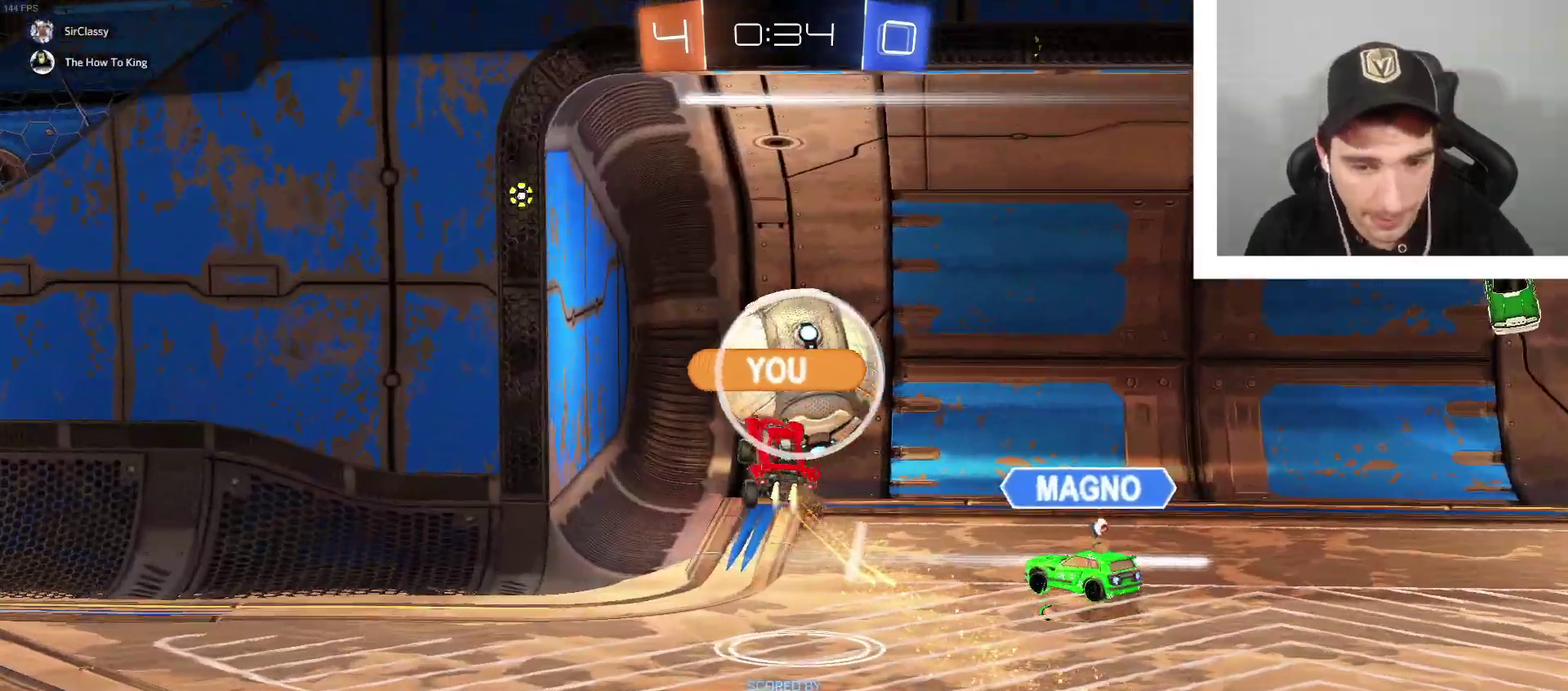
{"buttons": [], "left_stick": "center", "right_stick": "center", "events": []}
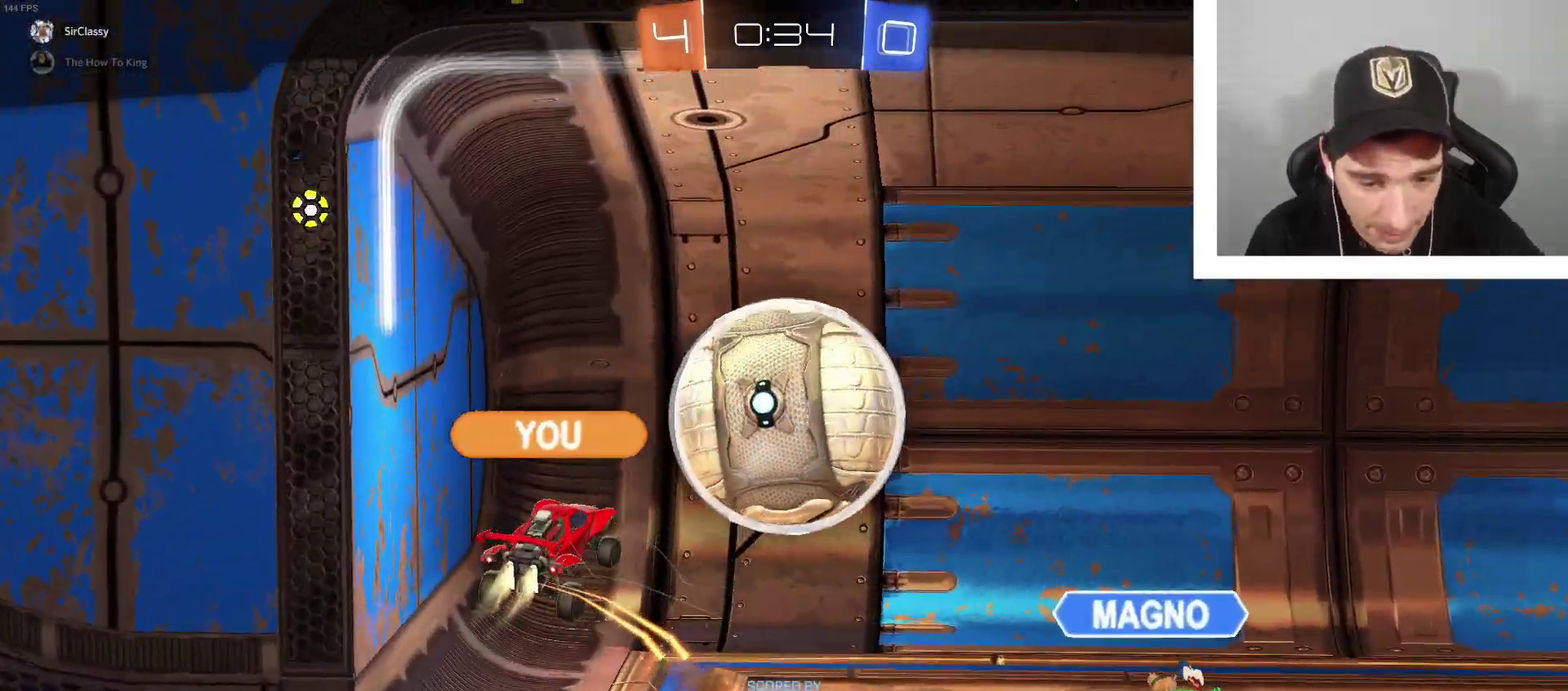
{"buttons": [], "left_stick": "center", "right_stick": "center", "events": []}
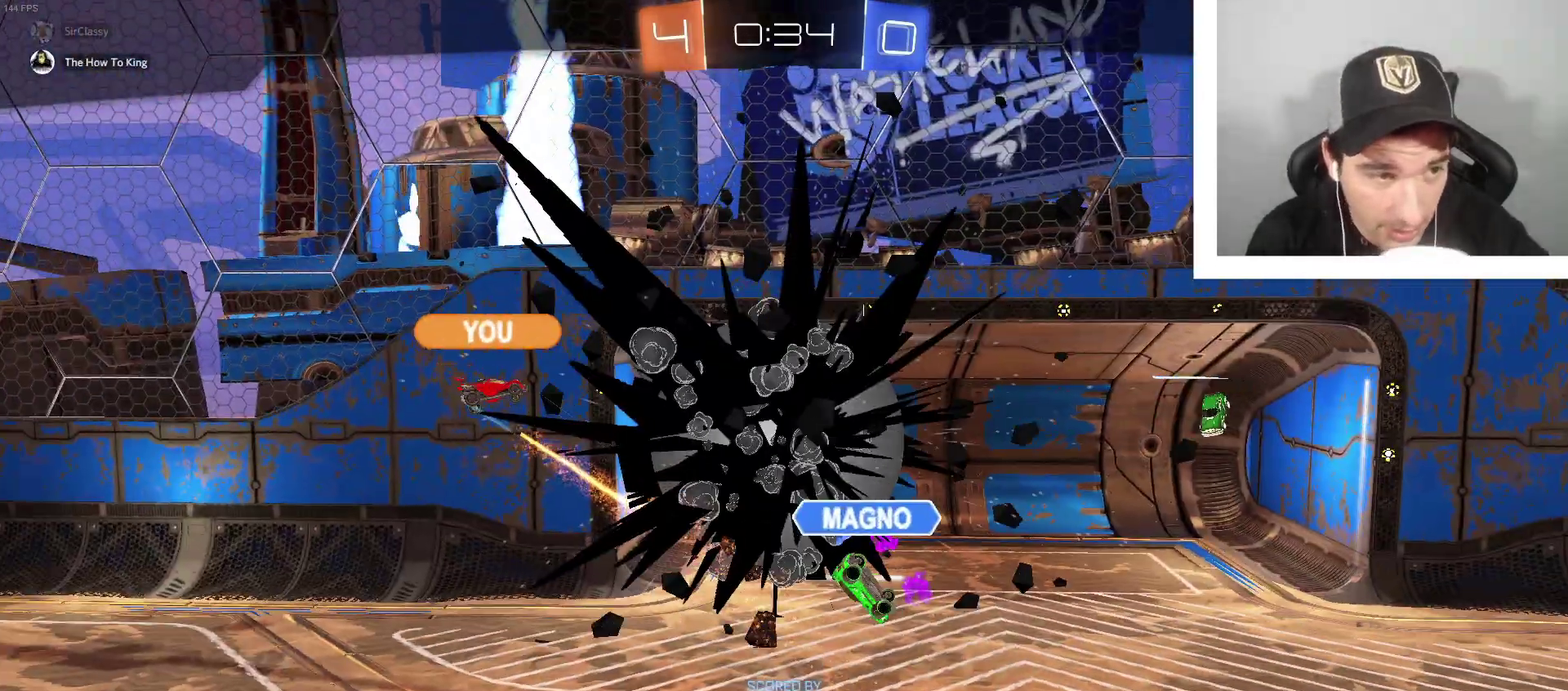
{"buttons": [], "left_stick": "center", "right_stick": "center", "events": [[301, "X", "down"], [367, "X", "up"]]}
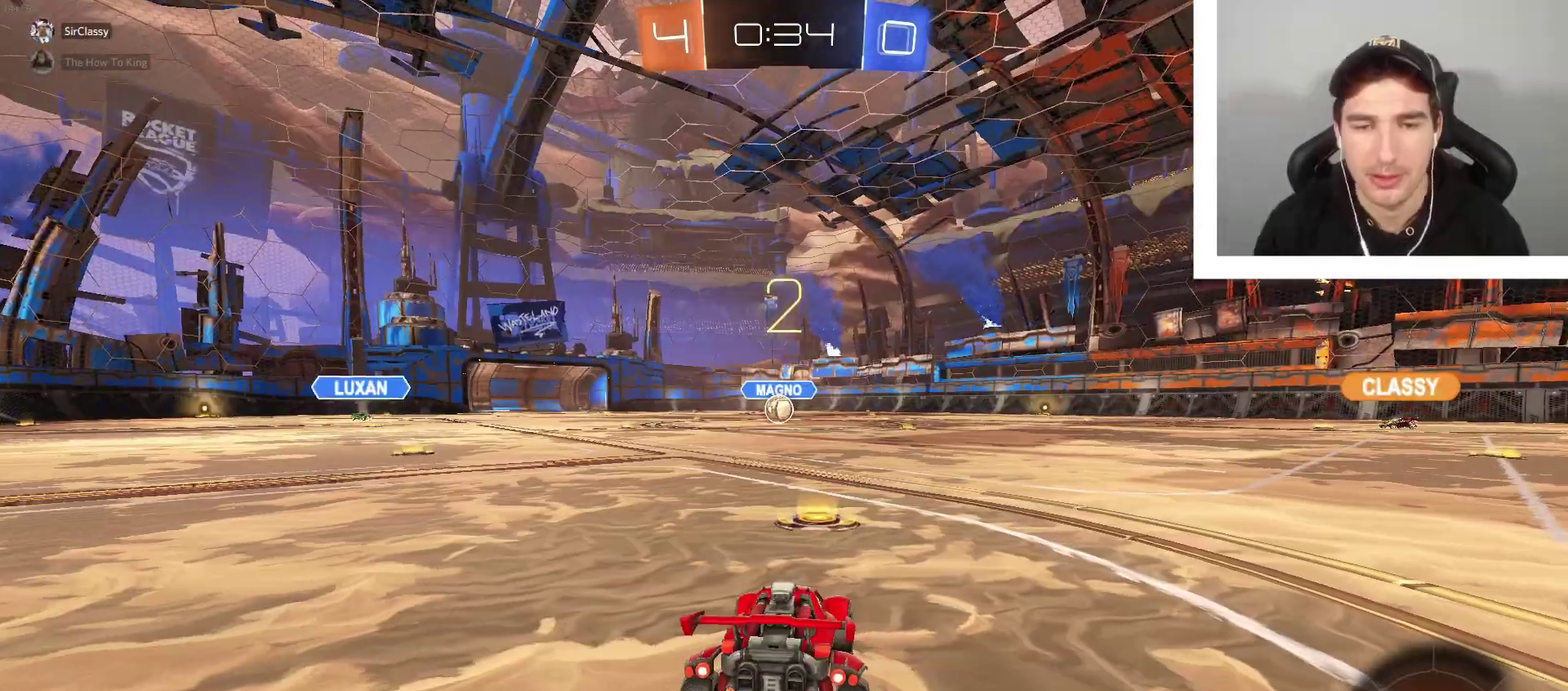
{"buttons": ["L3"], "left_stick": "center", "right_stick": "center", "events": [[233, "L3", "down"]]}
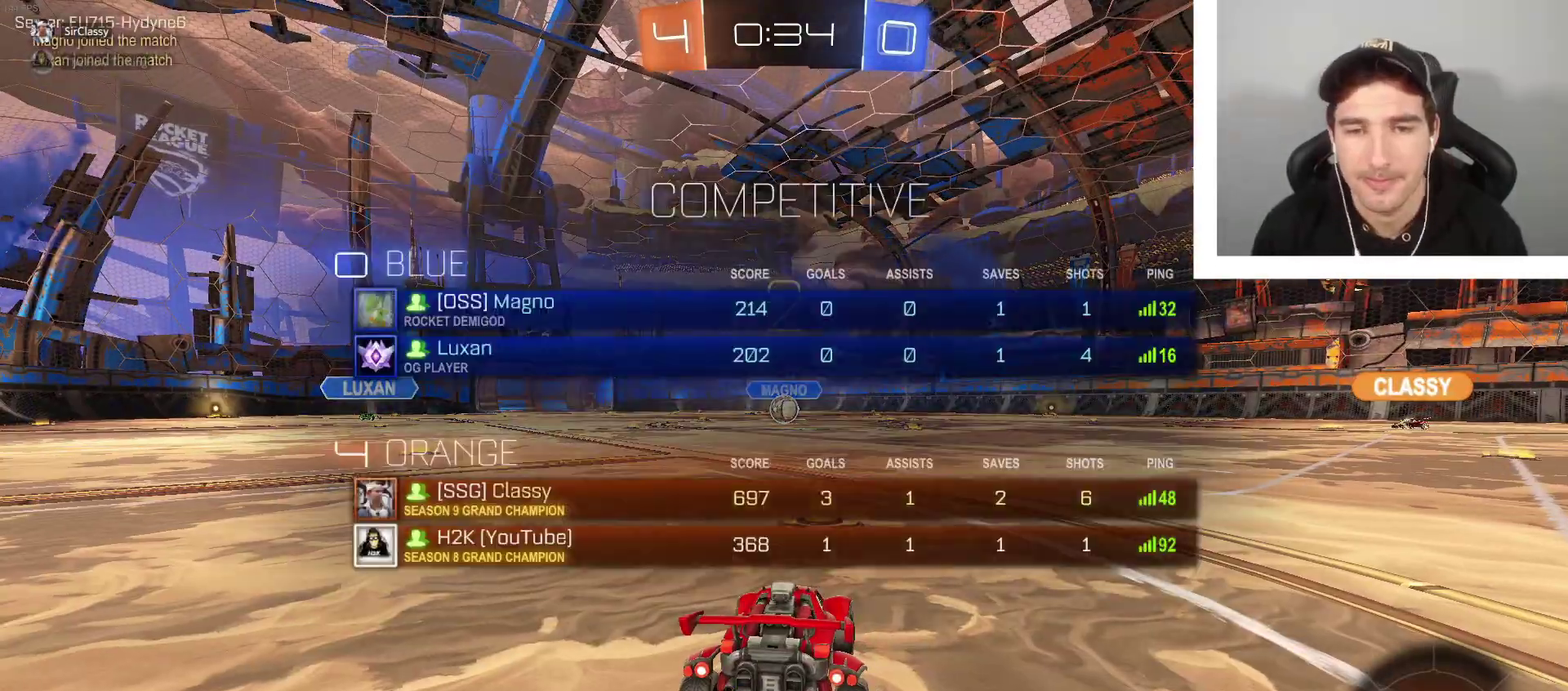
{"buttons": ["B", "R2"], "left_stick": "center", "right_stick": "center", "events": [[67, "R2", "down"], [234, "L3", "up"], [267, "B", "down"]]}
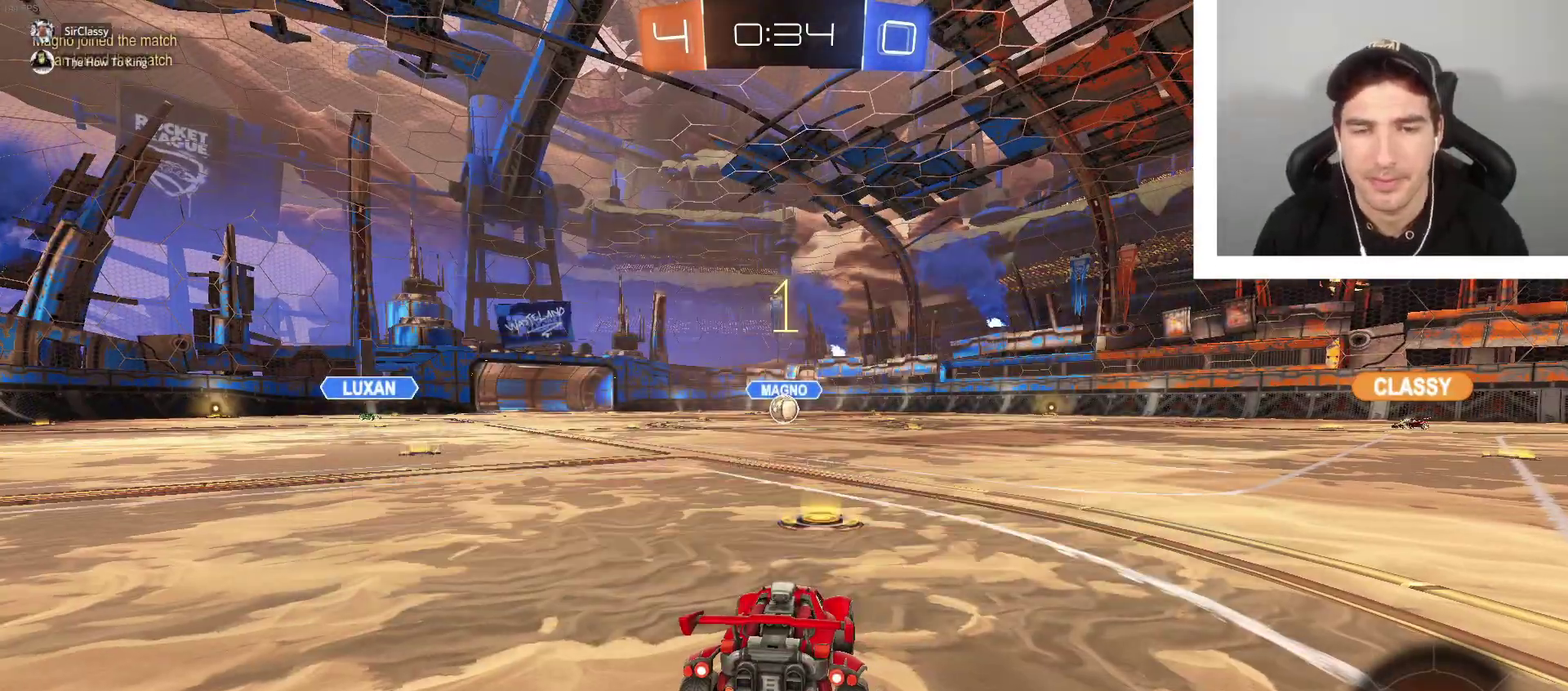
{"buttons": ["B", "R2"], "left_stick": "up", "right_stick": "center", "events": [[67, "left_stick", "up"]]}
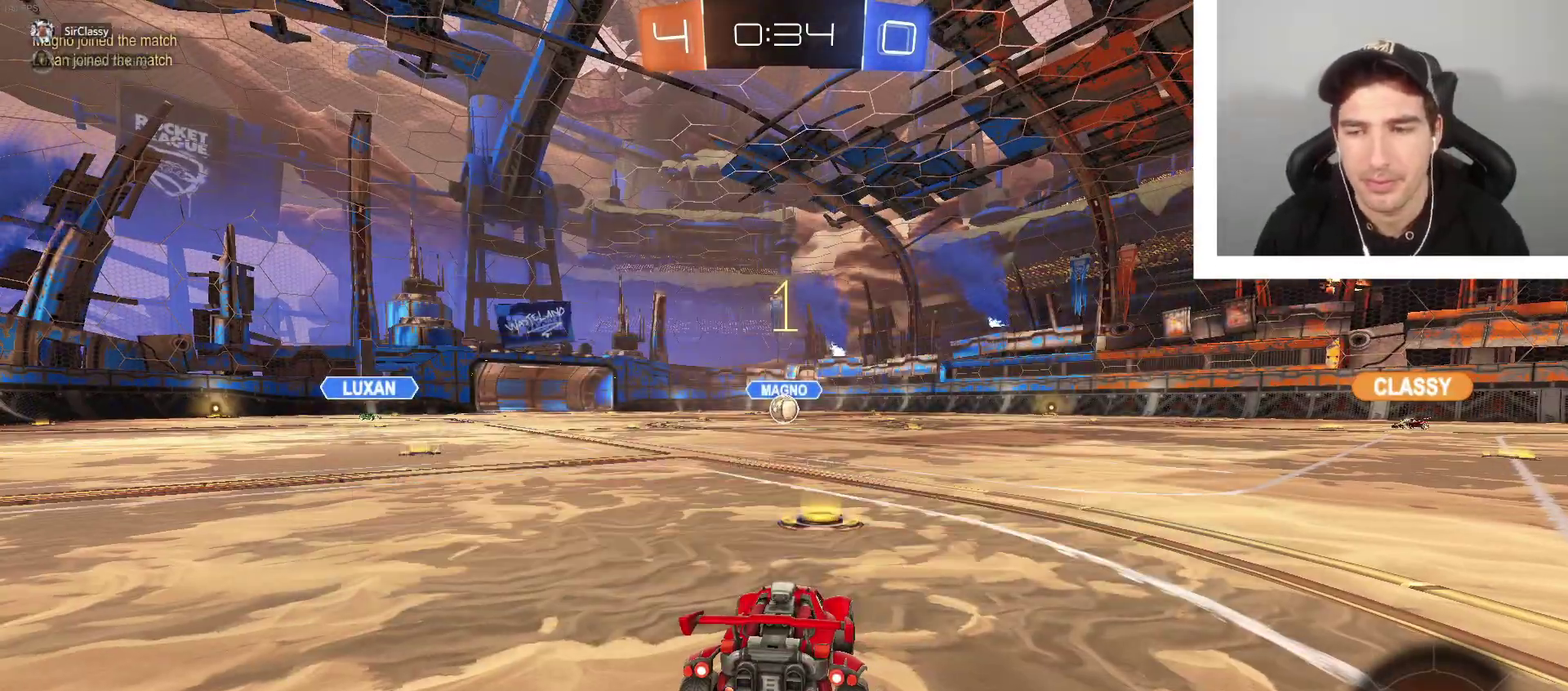
{"buttons": ["B", "R2"], "left_stick": "up", "right_stick": "center", "events": []}
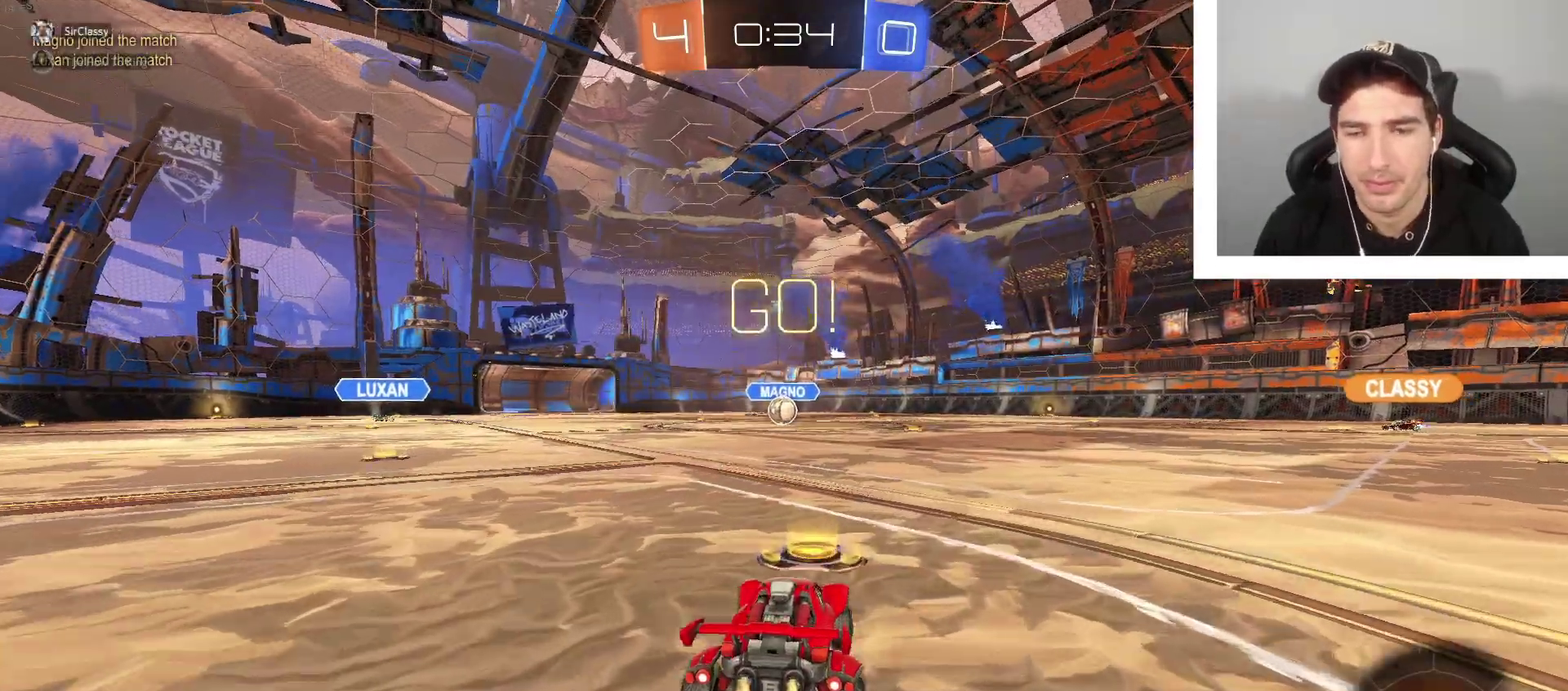
{"buttons": ["R2"], "left_stick": "up", "right_stick": "center", "events": [[100, "A", "down"], [167, "A", "up"], [267, "A", "down"], [267, "B", "up"], [334, "A", "up"]]}
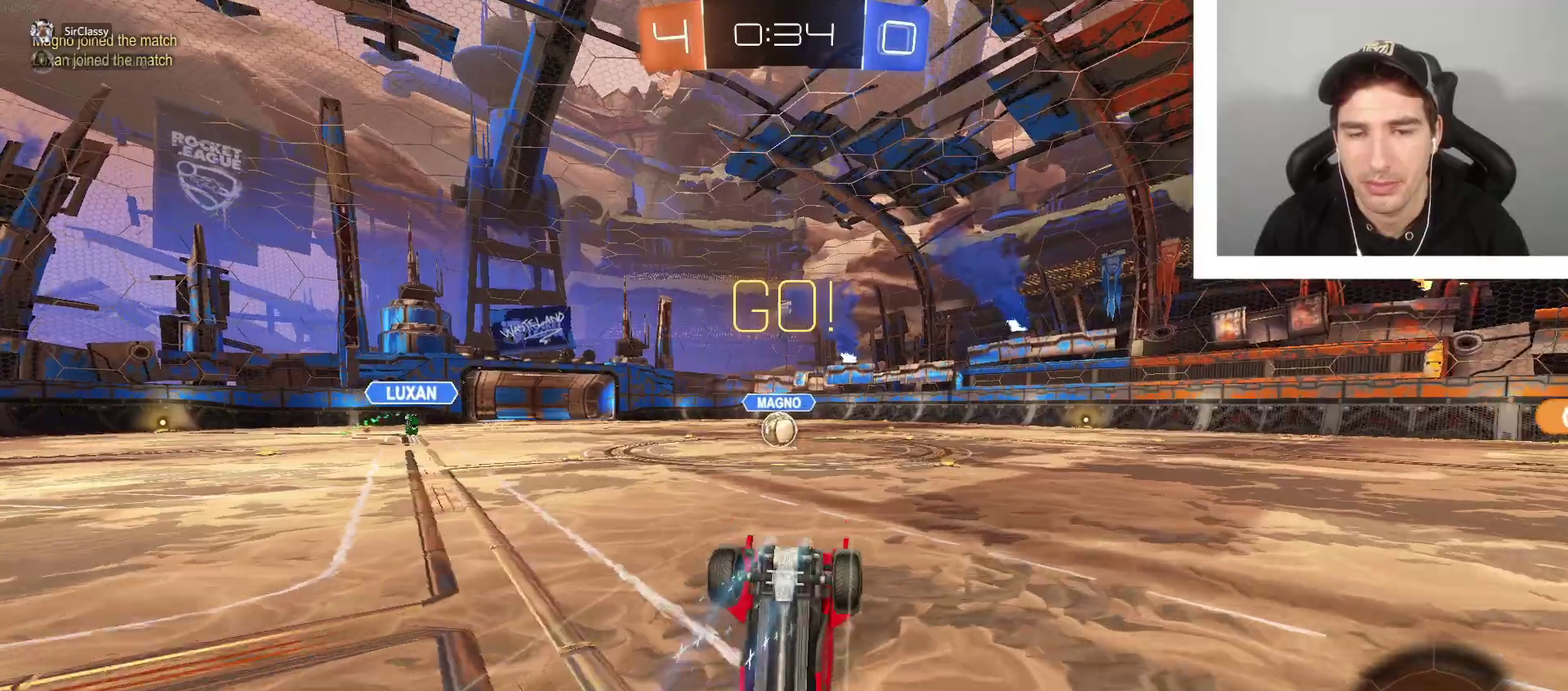
{"buttons": ["R2"], "left_stick": "center", "right_stick": "center", "events": [[501, "left_stick", "center"]]}
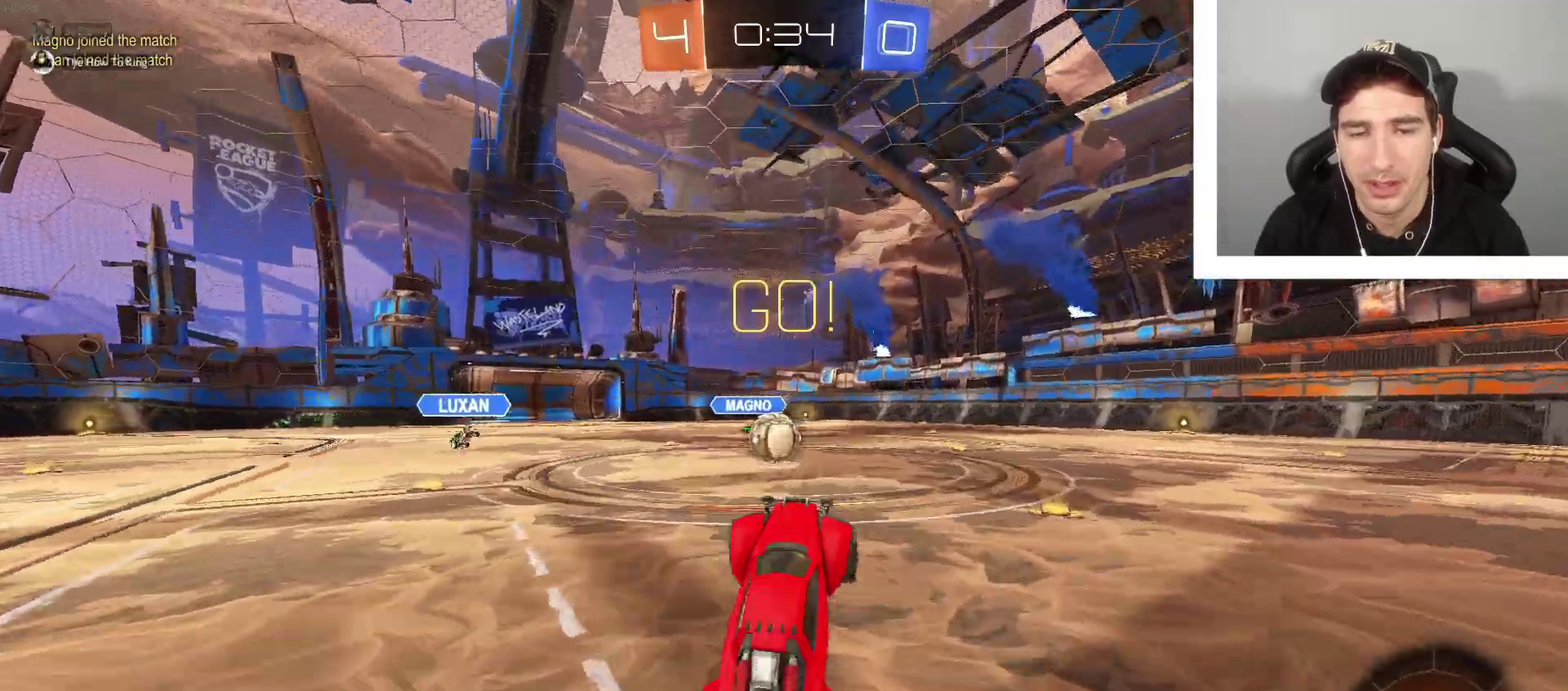
{"buttons": ["B", "L1", "R2"], "left_stick": "left", "right_stick": "center", "events": [[234, "B", "down"], [500, "L1", "down"], [500, "left_stick", "left"]]}
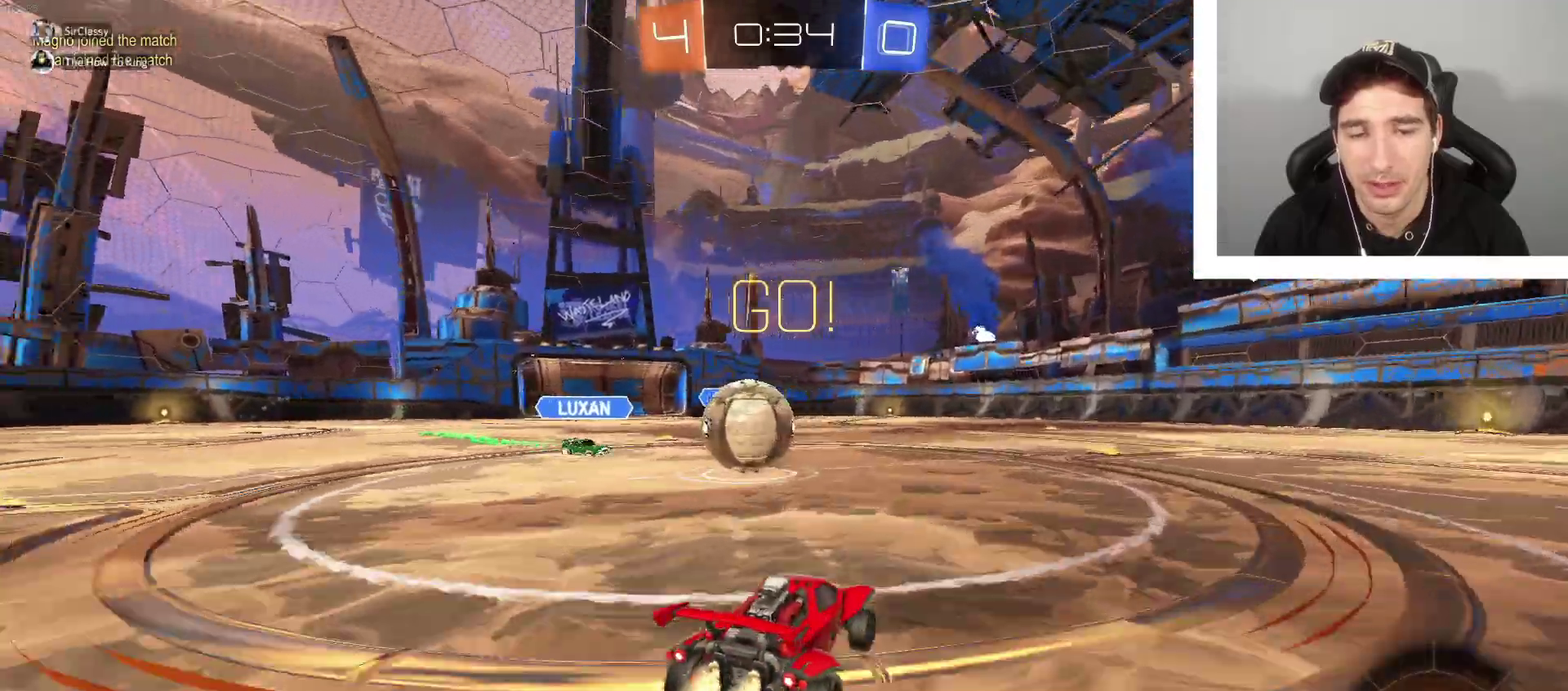
{"buttons": ["B", "L1", "R2"], "left_stick": "center", "right_stick": "center", "events": [[67, "A", "down"], [167, "A", "up"], [234, "A", "down"], [401, "left_stick", "center"], [501, "A", "up"]]}
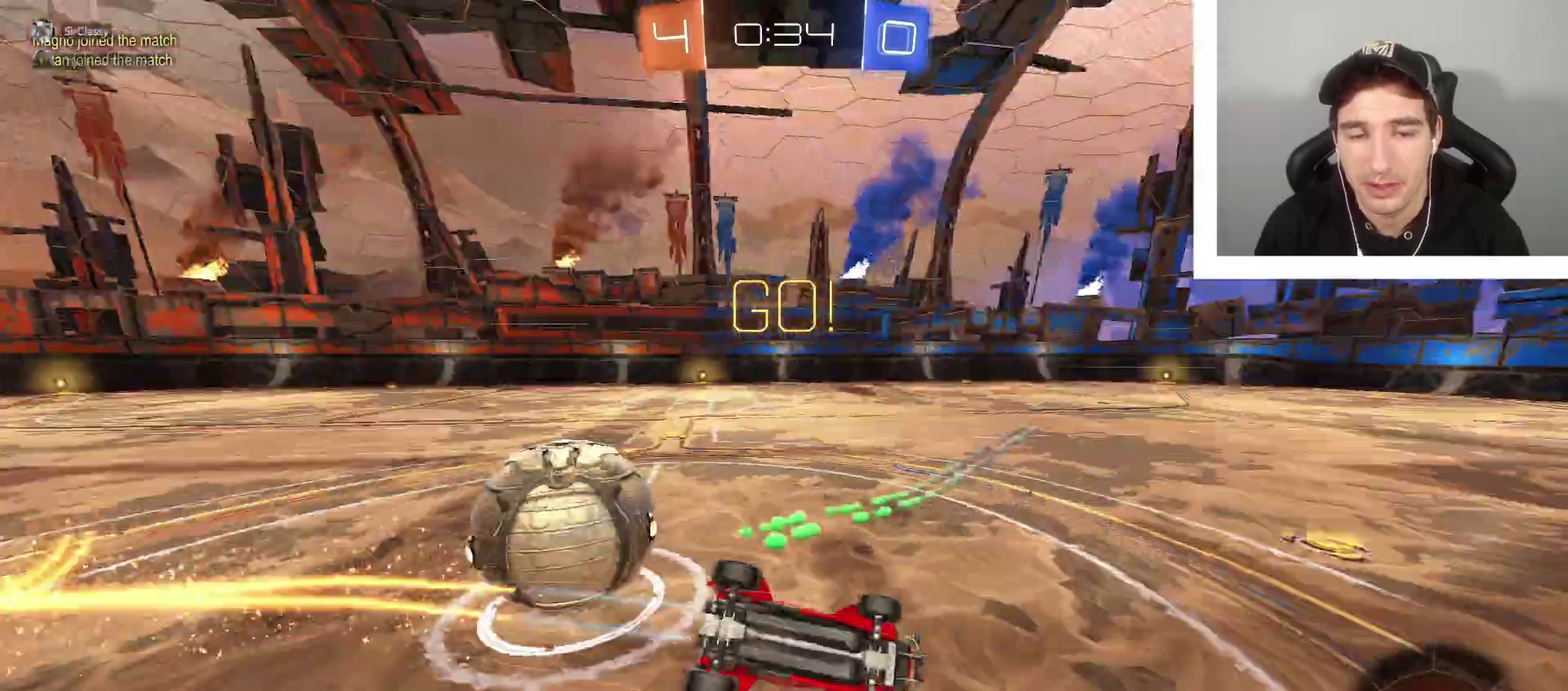
{"buttons": ["R2"], "left_stick": "center", "right_stick": "center", "events": [[133, "B", "up"], [200, "left_stick", "down"], [267, "left_stick", "down-right"], [400, "L1", "up"], [400, "left_stick", "center"]]}
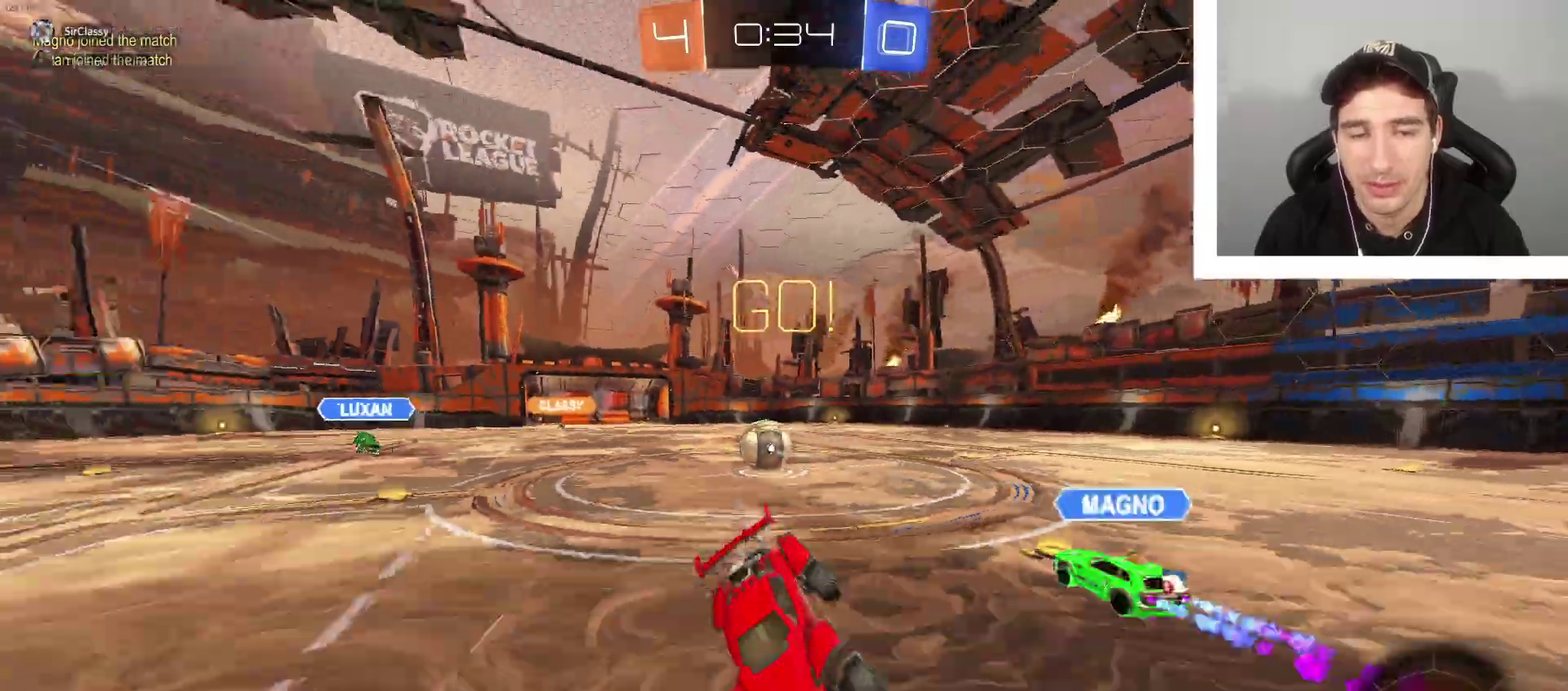
{"buttons": ["R2", "DPAD_LEFT"], "left_stick": "right", "right_stick": "center", "events": [[201, "left_stick", "down-right"], [301, "left_stick", "right"], [434, "DPAD_LEFT", "down"]]}
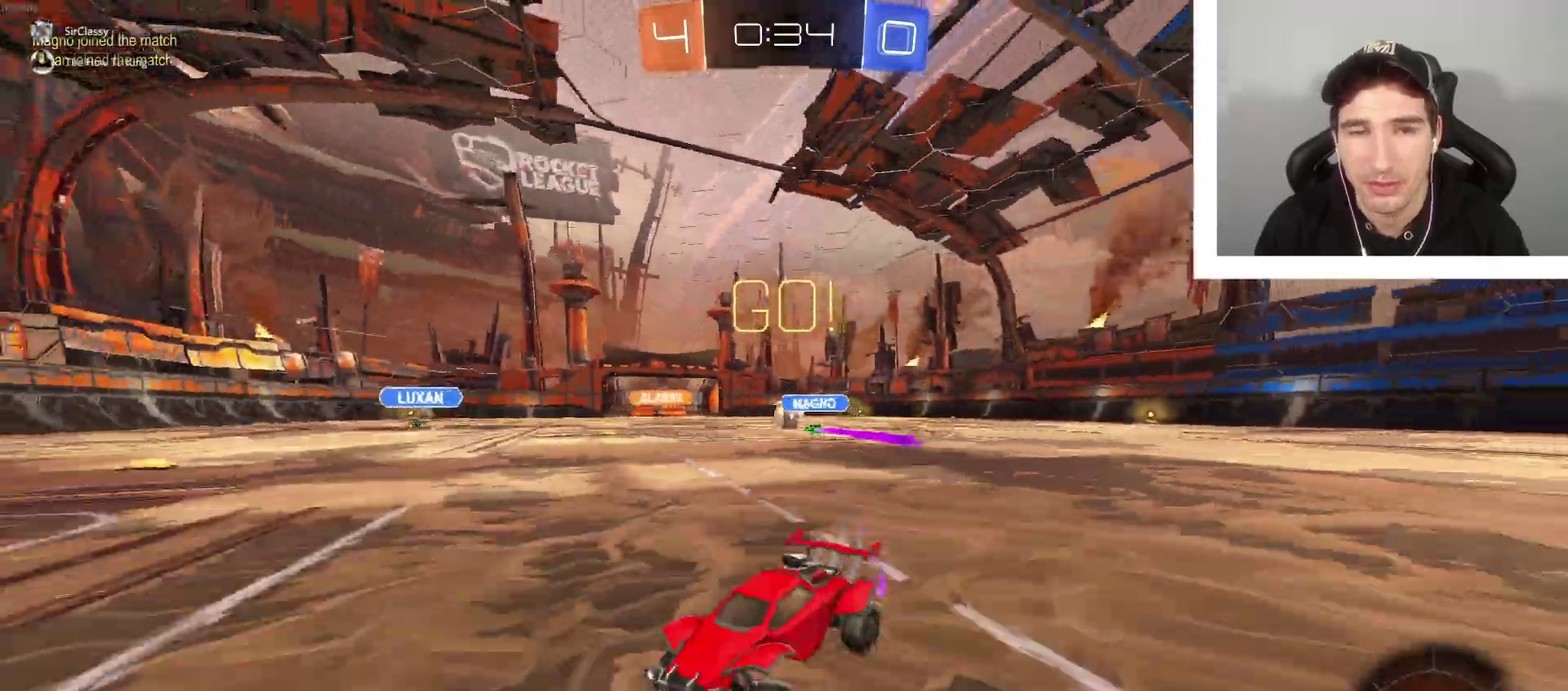
{"buttons": ["X", "R2"], "left_stick": "right", "right_stick": "center", "events": [[67, "DPAD_LEFT", "up"], [434, "X", "down"]]}
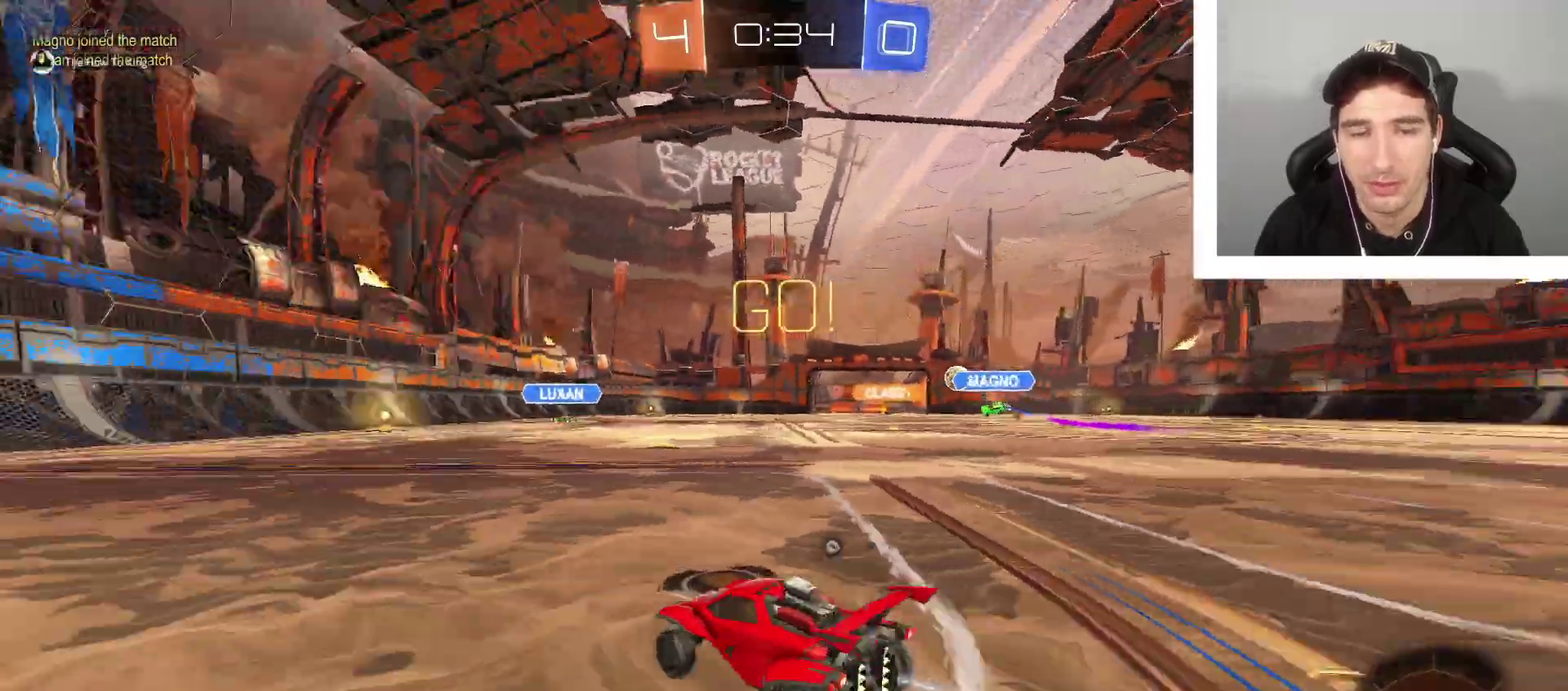
{"buttons": ["A", "R2"], "left_stick": "up-left", "right_stick": "center", "events": [[67, "X", "up"], [367, "left_stick", "up-left"], [434, "A", "down"]]}
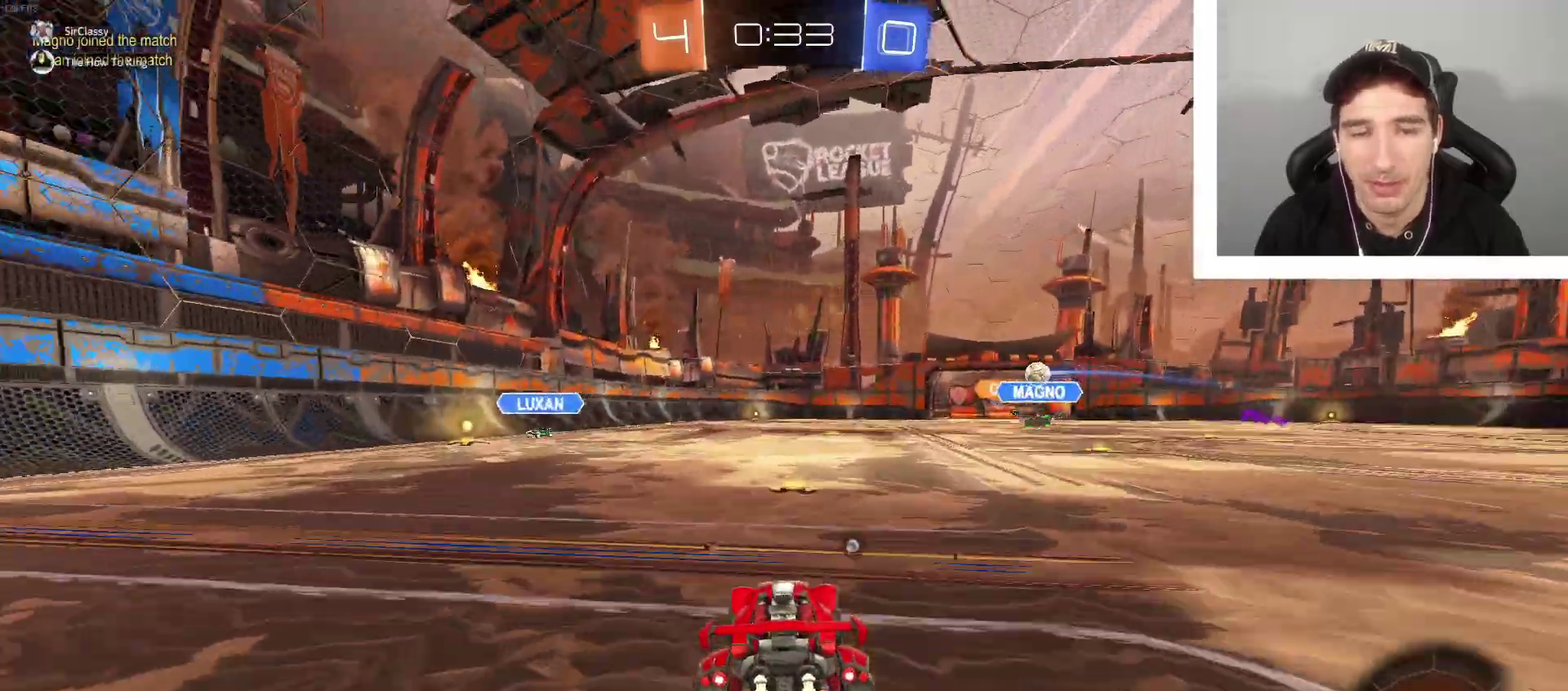
{"buttons": ["R2"], "left_stick": "center", "right_stick": "center", "events": [[33, "A", "up"], [67, "left_stick", "up"], [100, "A", "down"], [133, "left_stick", "up-right"], [200, "A", "up"], [300, "X", "down"], [400, "left_stick", "center"], [434, "X", "up"]]}
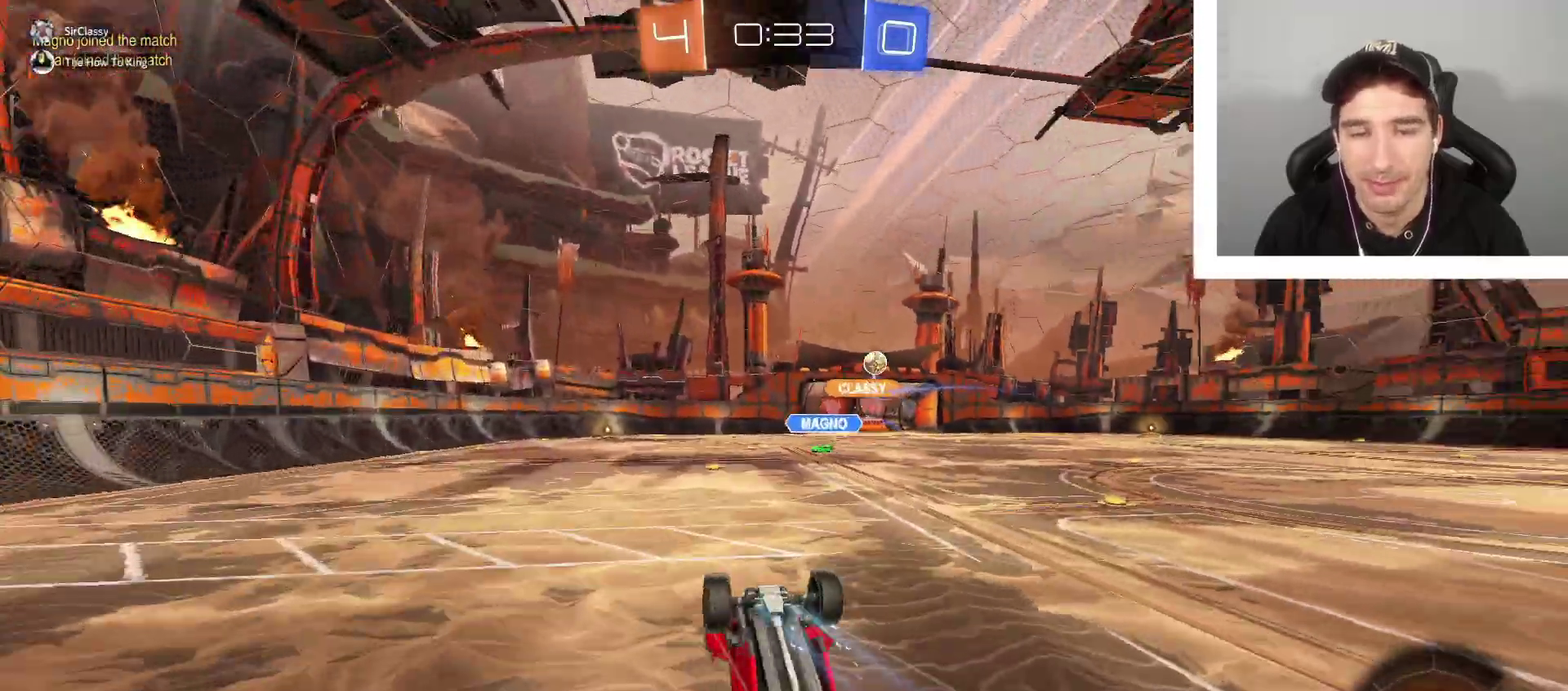
{"buttons": ["X", "R2"], "left_stick": "center", "right_stick": "center", "events": [[101, "left_stick", "right"], [267, "left_stick", "center"], [367, "left_stick", "right"], [468, "X", "down"], [501, "left_stick", "center"]]}
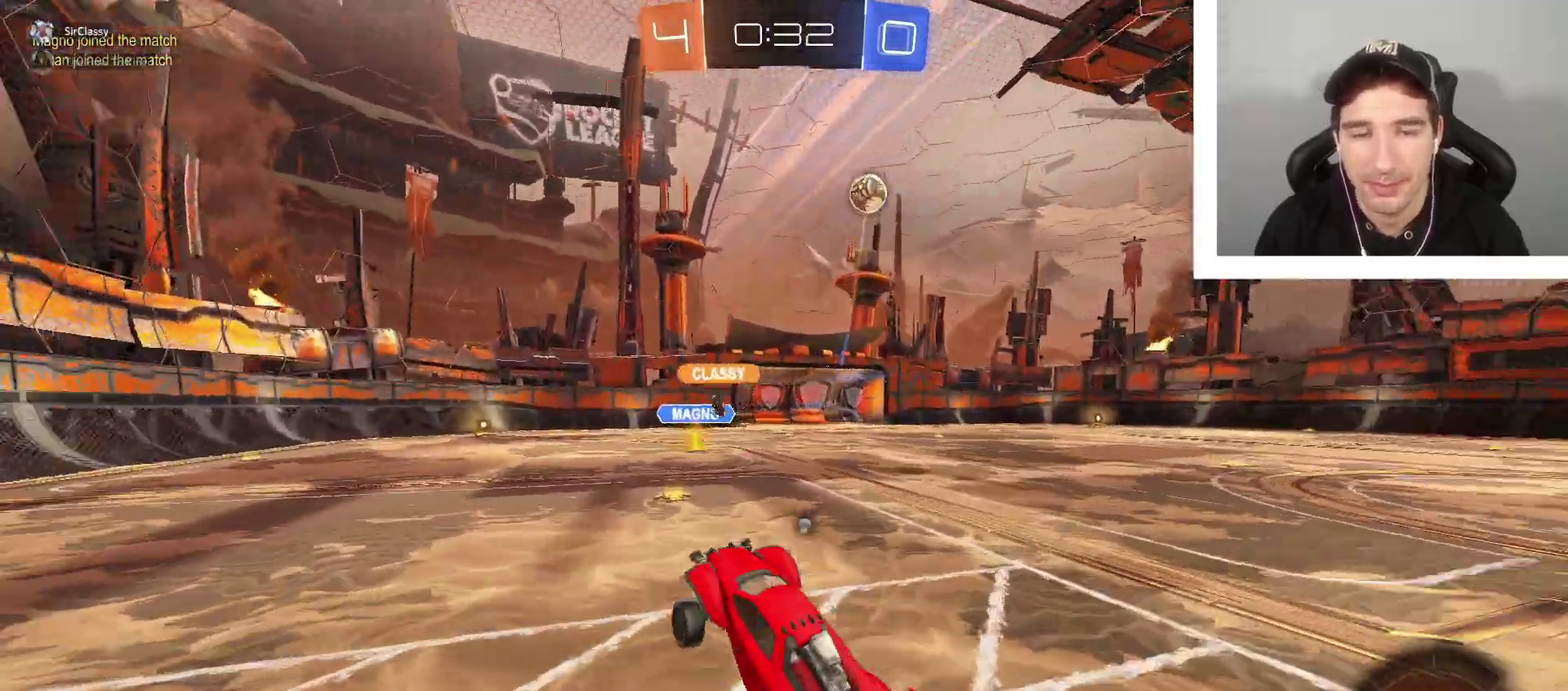
{"buttons": ["R2"], "left_stick": "right", "right_stick": "center", "events": [[100, "X", "up"], [167, "left_stick", "right"]]}
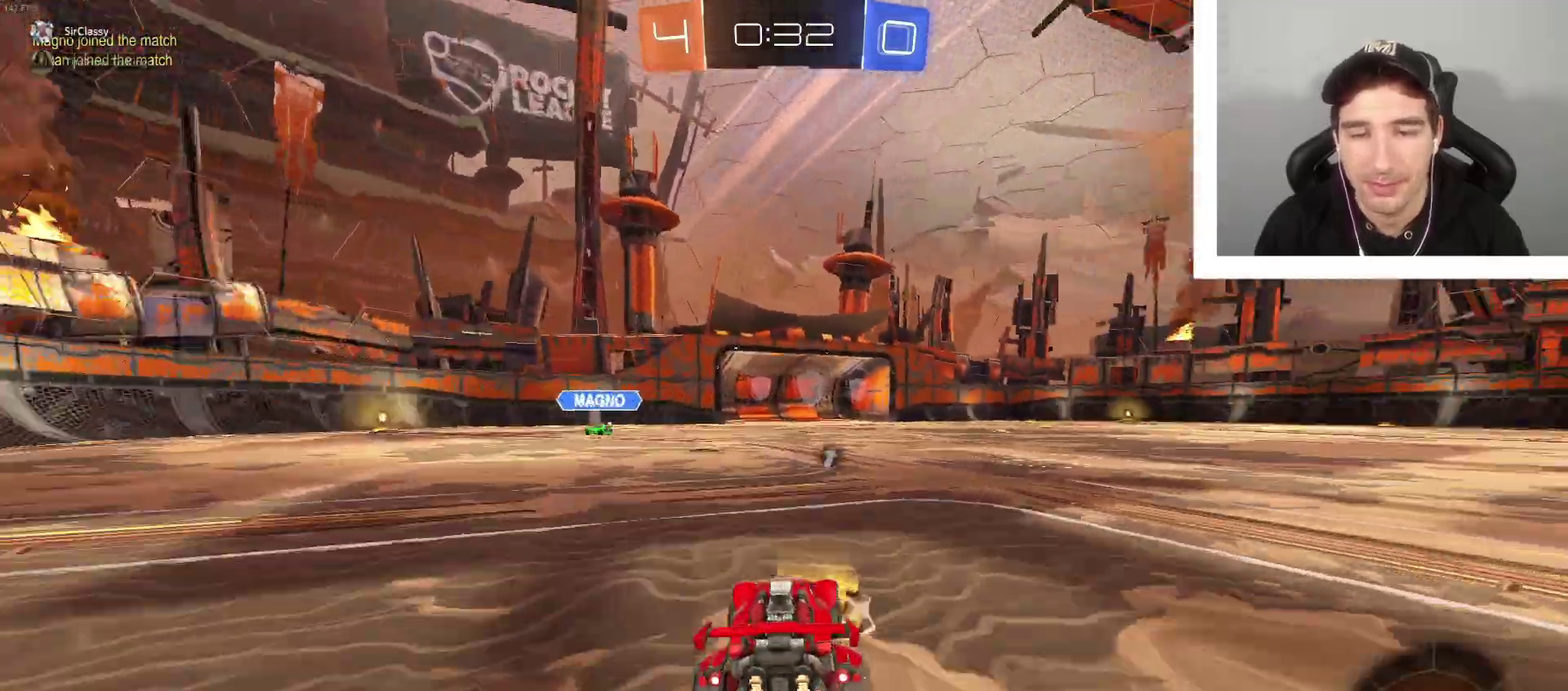
{"buttons": ["A", "R2"], "left_stick": "up-right", "right_stick": "center", "events": [[201, "left_stick", "up-left"], [234, "A", "down"], [367, "A", "up"], [367, "left_stick", "up-right"], [434, "A", "down"]]}